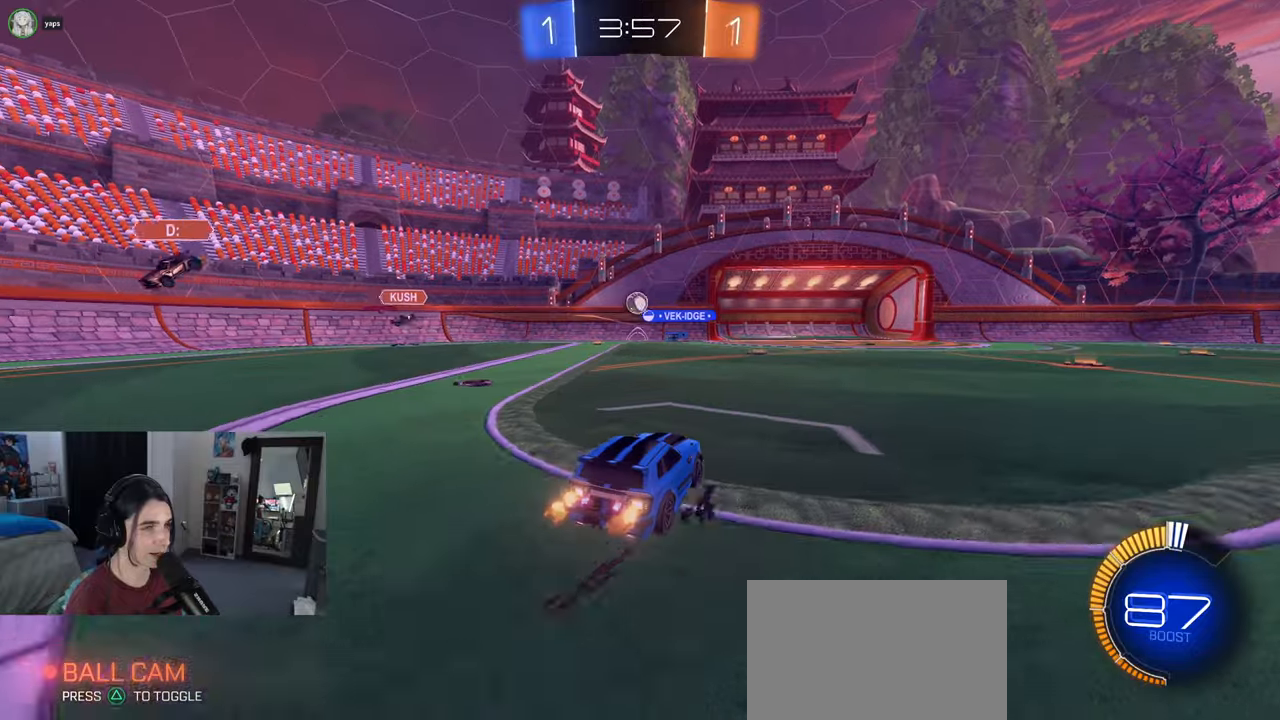
Gameplay with a controller (PlayStation layout); each line is a JSON object with the inputs held at the frame after it. "events" lists button and stick changes between this image and that frame as [ms after this image, input, new state], when the widget could be followed in between.
{"buttons": ["L1"], "left_stick": "down", "right_stick": "center", "events": [[67, "CROSS", "down"], [83, "left_stick", "down"], [217, "CROSS", "up"], [217, "left_stick", "center"], [250, "CROSS", "down"], [300, "left_stick", "down"], [333, "L1", "down"], [383, "CROSS", "up"], [417, "R2", "up"]]}
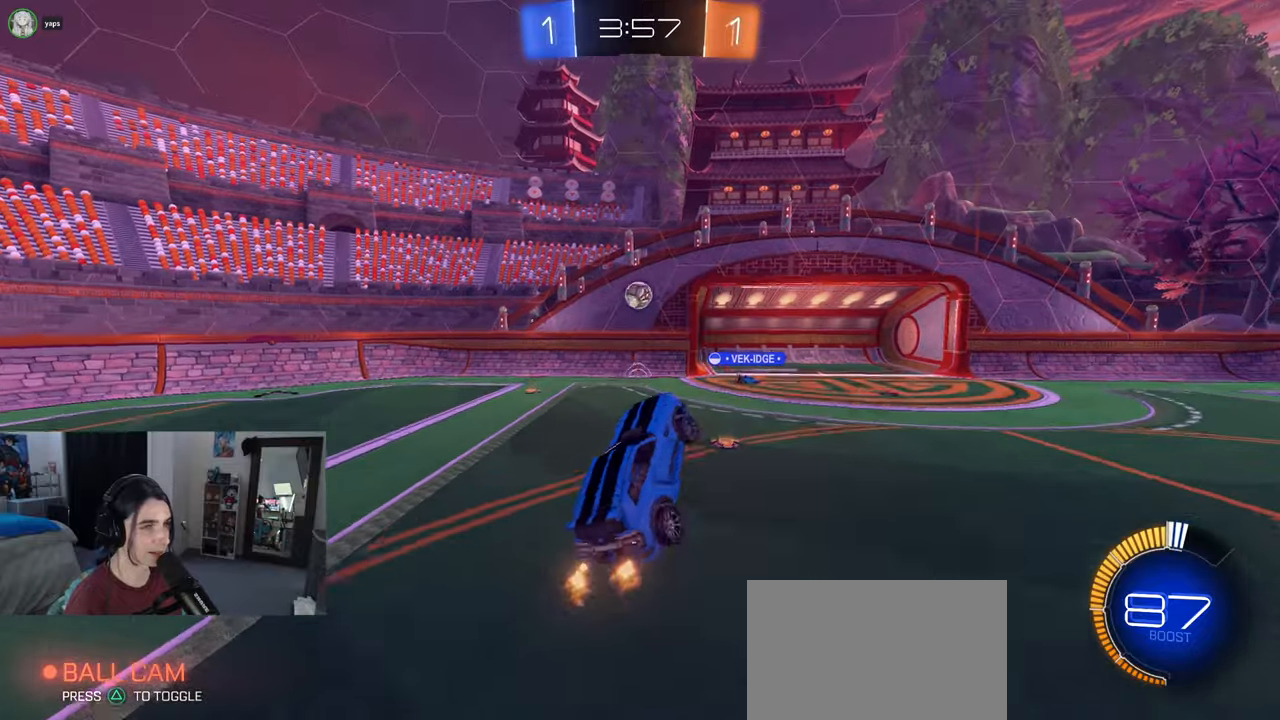
{"buttons": ["L1"], "left_stick": "down-right", "right_stick": "center", "events": [[33, "left_stick", "center"], [83, "left_stick", "right"], [333, "left_stick", "center"], [433, "left_stick", "down-right"]]}
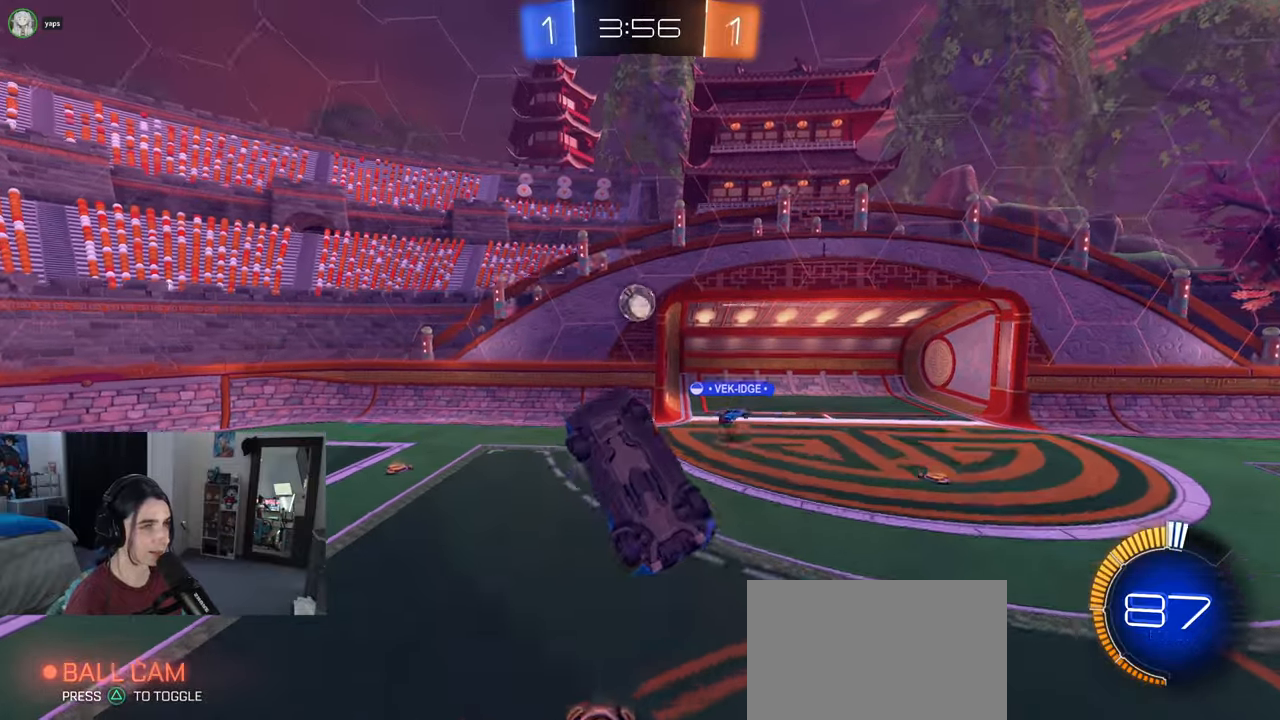
{"buttons": ["L1", "R1"], "left_stick": "up-left", "right_stick": "center", "events": [[133, "left_stick", "center"], [217, "R1", "down"], [217, "left_stick", "up-left"], [300, "left_stick", "up"], [417, "left_stick", "up-left"]]}
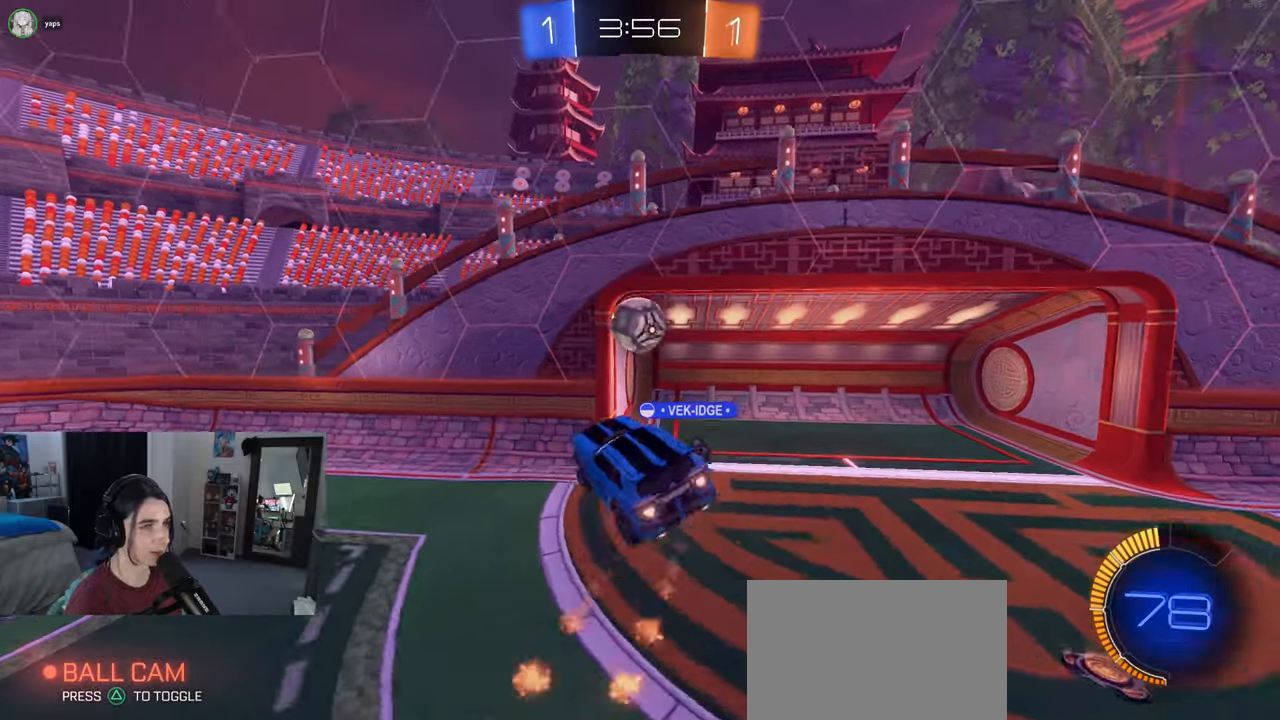
{"buttons": ["L1", "R1"], "left_stick": "center", "right_stick": "center", "events": [[67, "R1", "up"], [117, "left_stick", "left"], [250, "left_stick", "up-right"], [333, "R1", "down"], [467, "left_stick", "center"]]}
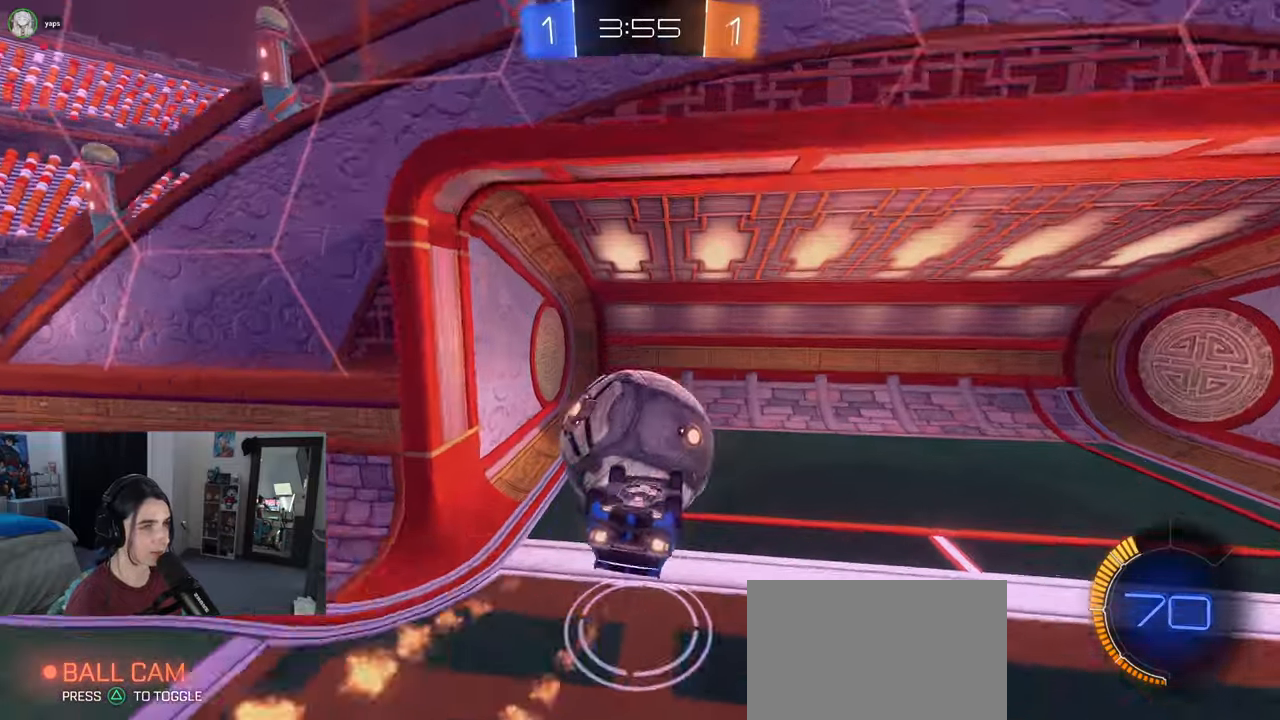
{"buttons": [], "left_stick": "center", "right_stick": "center", "events": [[50, "left_stick", "left"], [167, "R1", "up"], [267, "left_stick", "center"], [283, "L1", "up"]]}
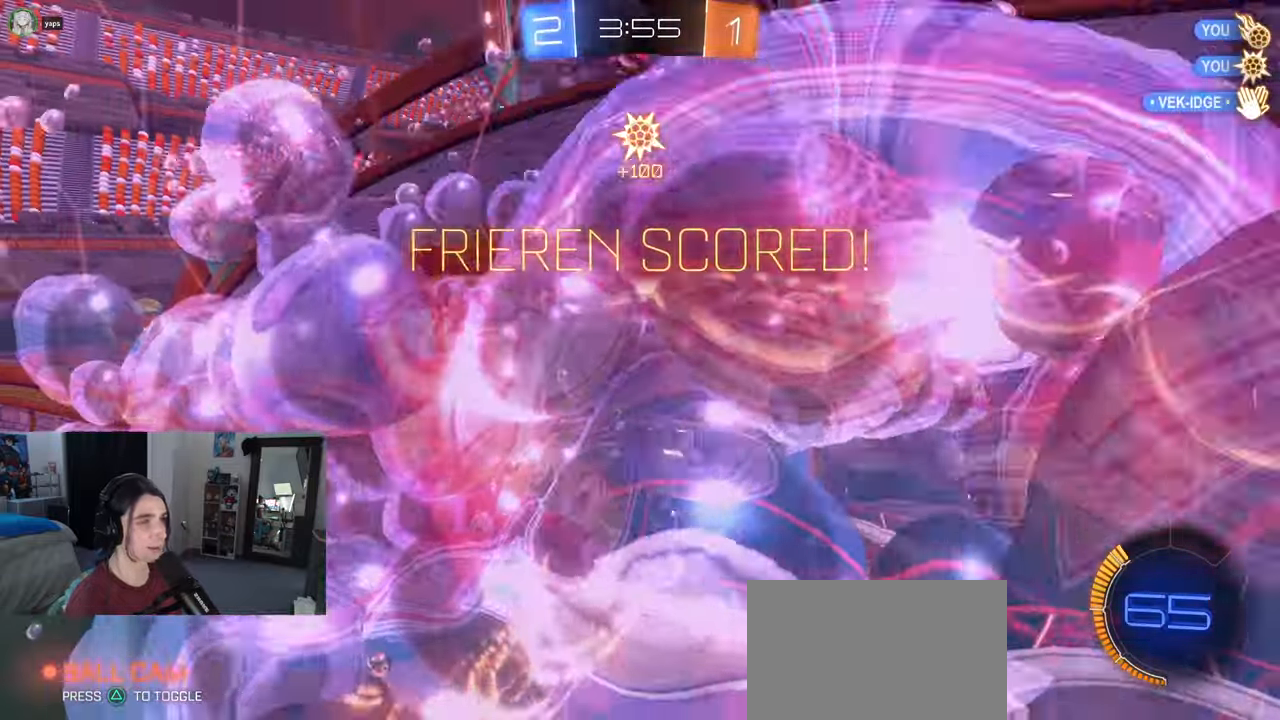
{"buttons": [], "left_stick": "center", "right_stick": "center", "events": []}
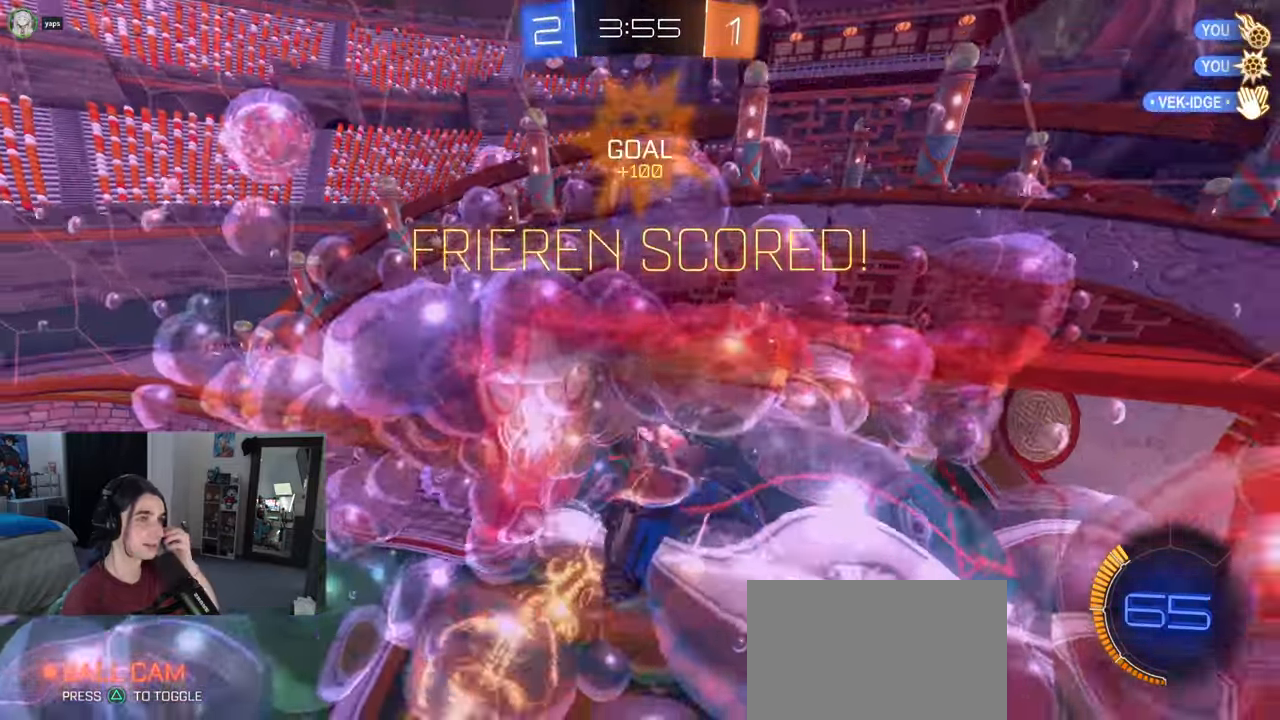
{"buttons": [], "left_stick": "center", "right_stick": "center", "events": []}
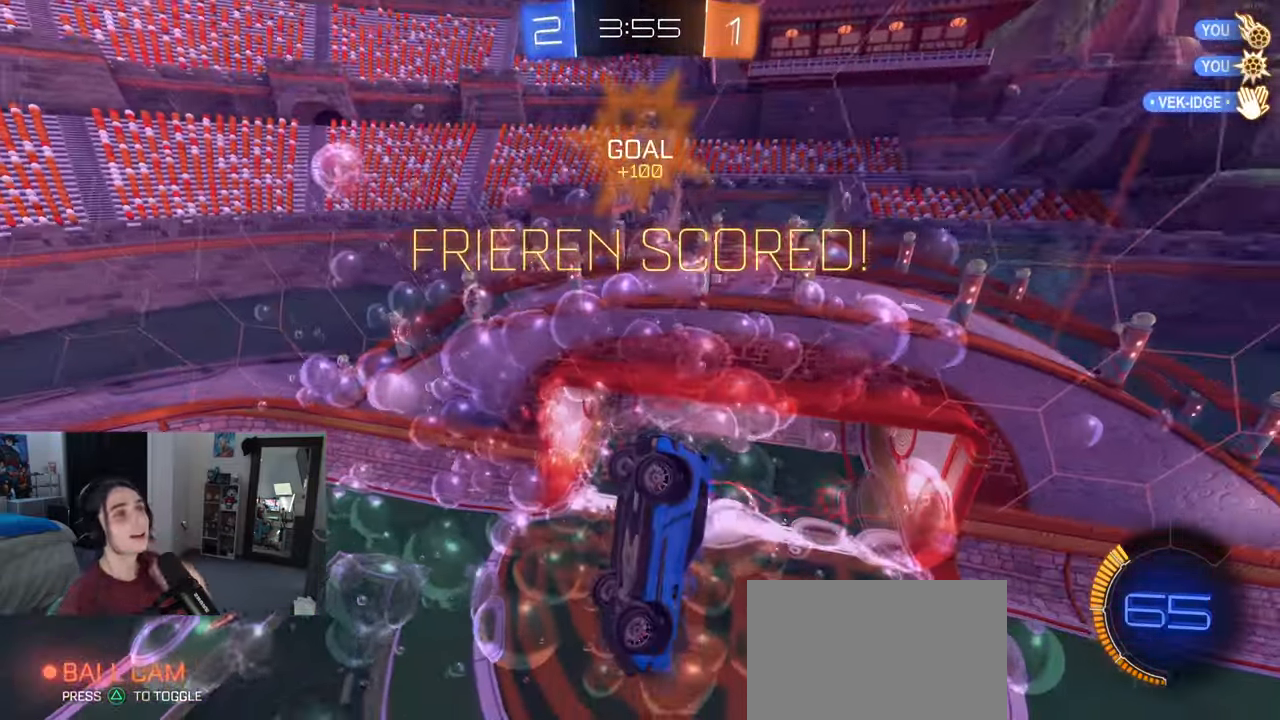
{"buttons": [], "left_stick": "center", "right_stick": "center", "events": []}
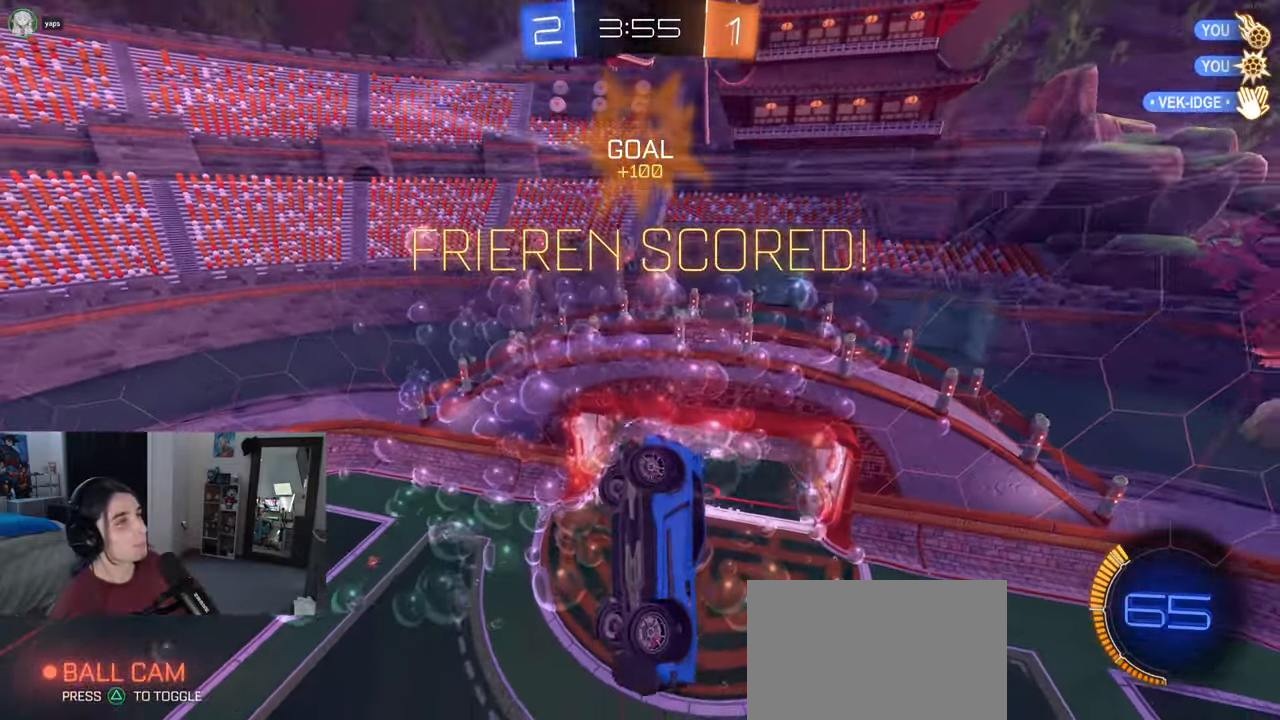
{"buttons": ["R3"], "left_stick": "center", "right_stick": "center", "events": [[333, "R3", "down"]]}
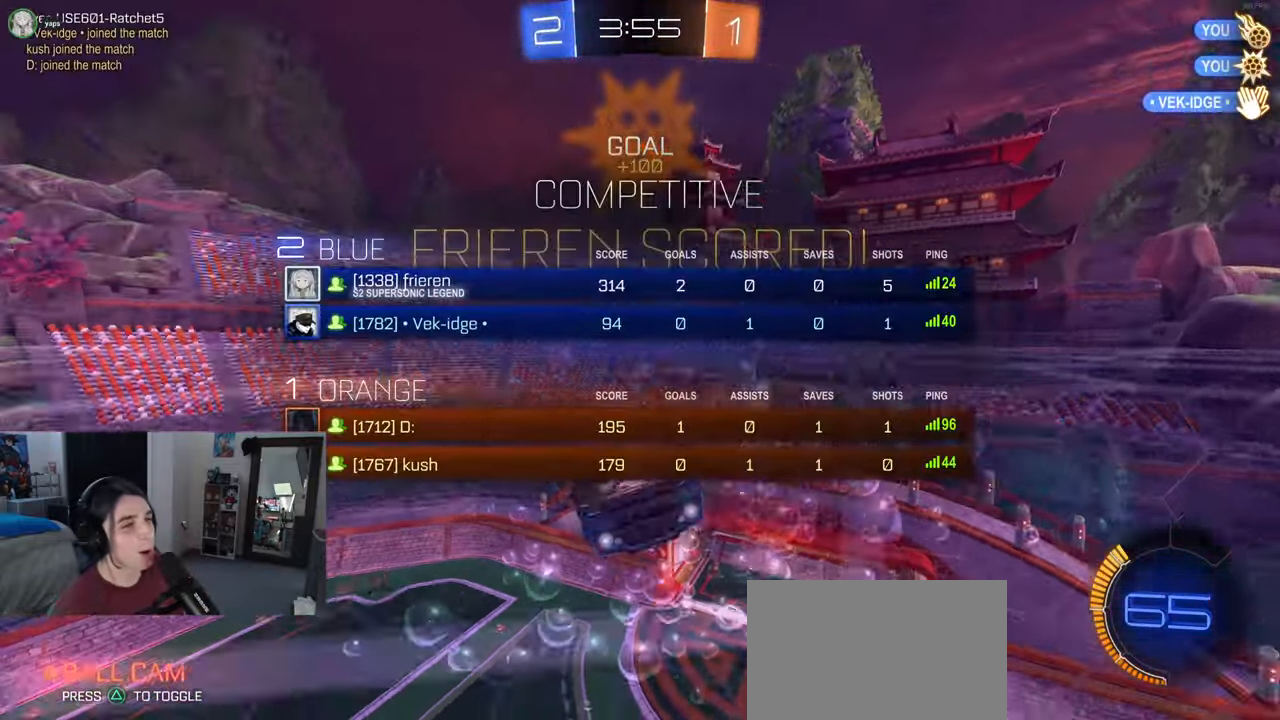
{"buttons": ["R3"], "left_stick": "center", "right_stick": "down-left", "events": [[33, "right_stick", "up-left"], [100, "right_stick", "down-left"]]}
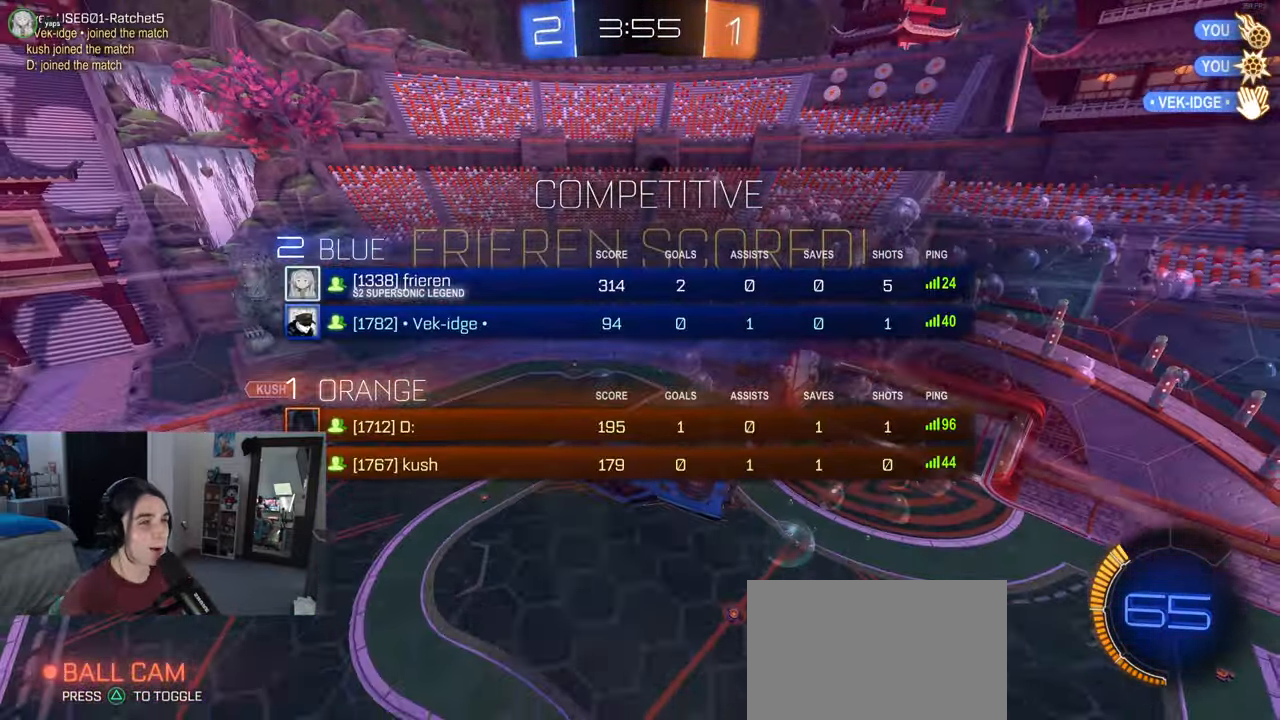
{"buttons": [], "left_stick": "center", "right_stick": "center", "events": [[283, "R3", "up"], [333, "right_stick", "center"]]}
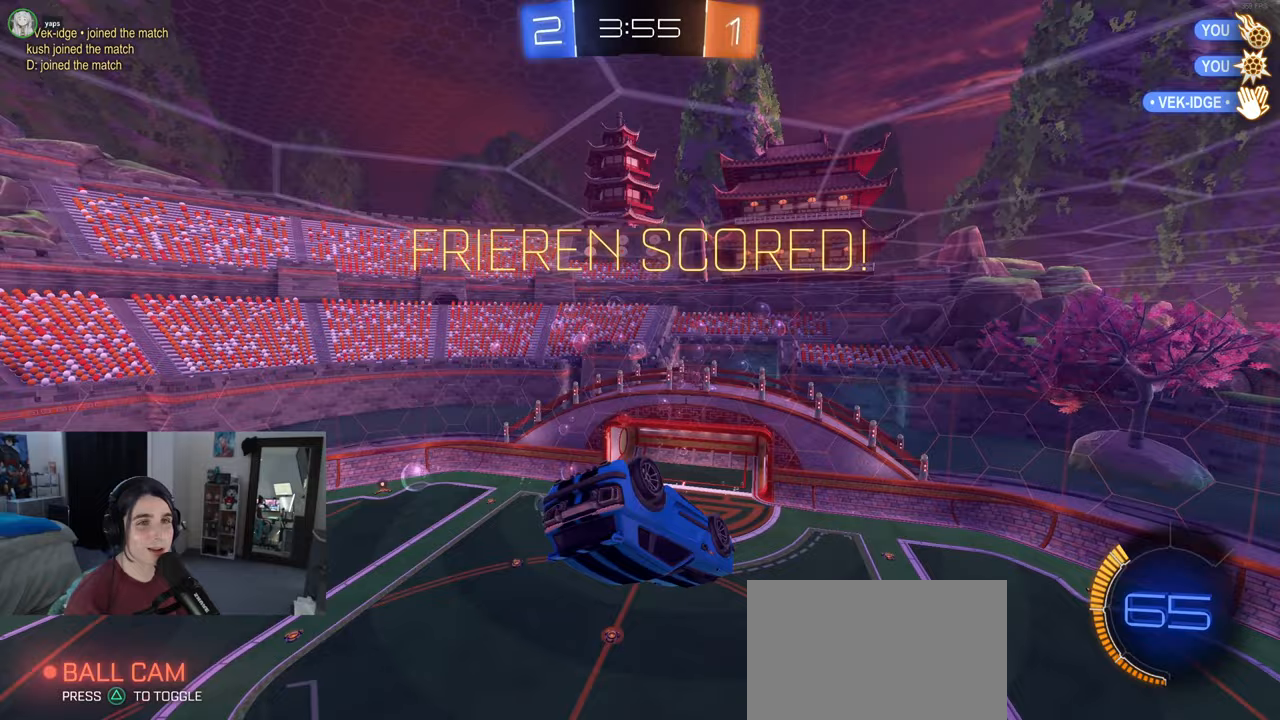
{"buttons": [], "left_stick": "center", "right_stick": "center", "events": [[33, "CROSS", "down"], [150, "CROSS", "up"], [233, "CROSS", "down"], [333, "CROSS", "up"], [400, "CROSS", "down"], [483, "CROSS", "up"]]}
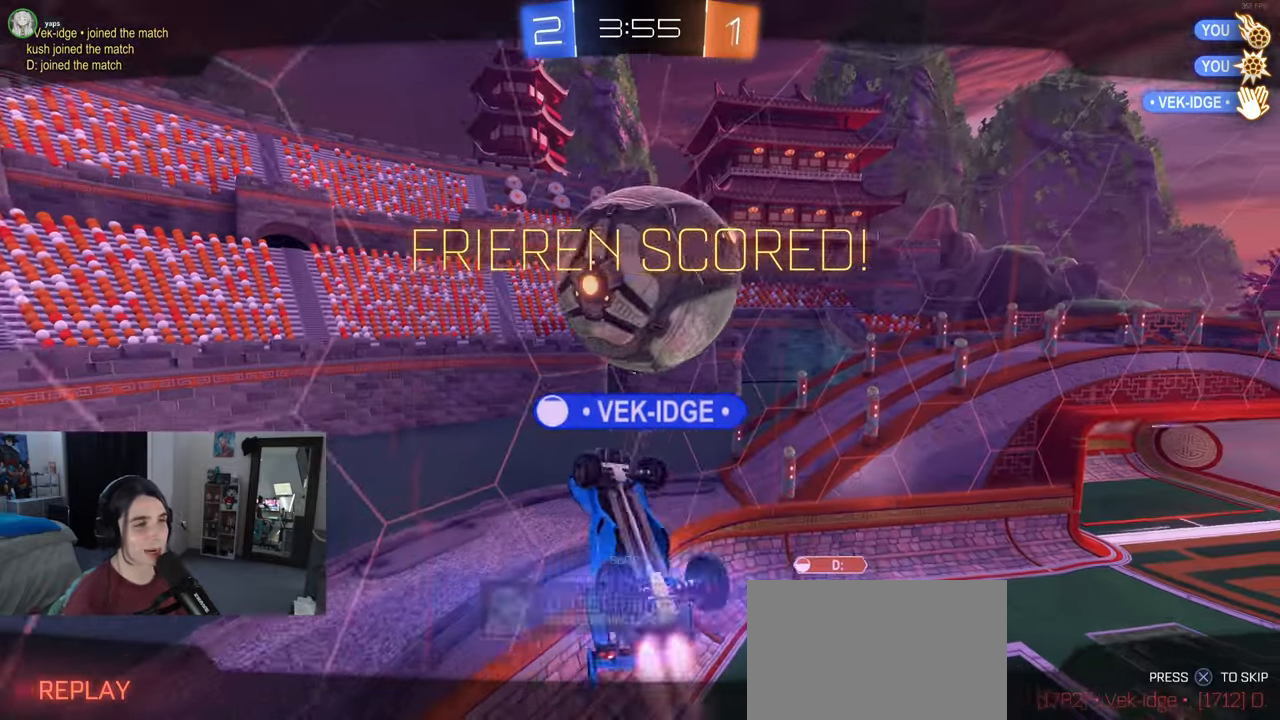
{"buttons": [], "left_stick": "center", "right_stick": "center", "events": [[50, "CROSS", "down"], [167, "CROSS", "up"]]}
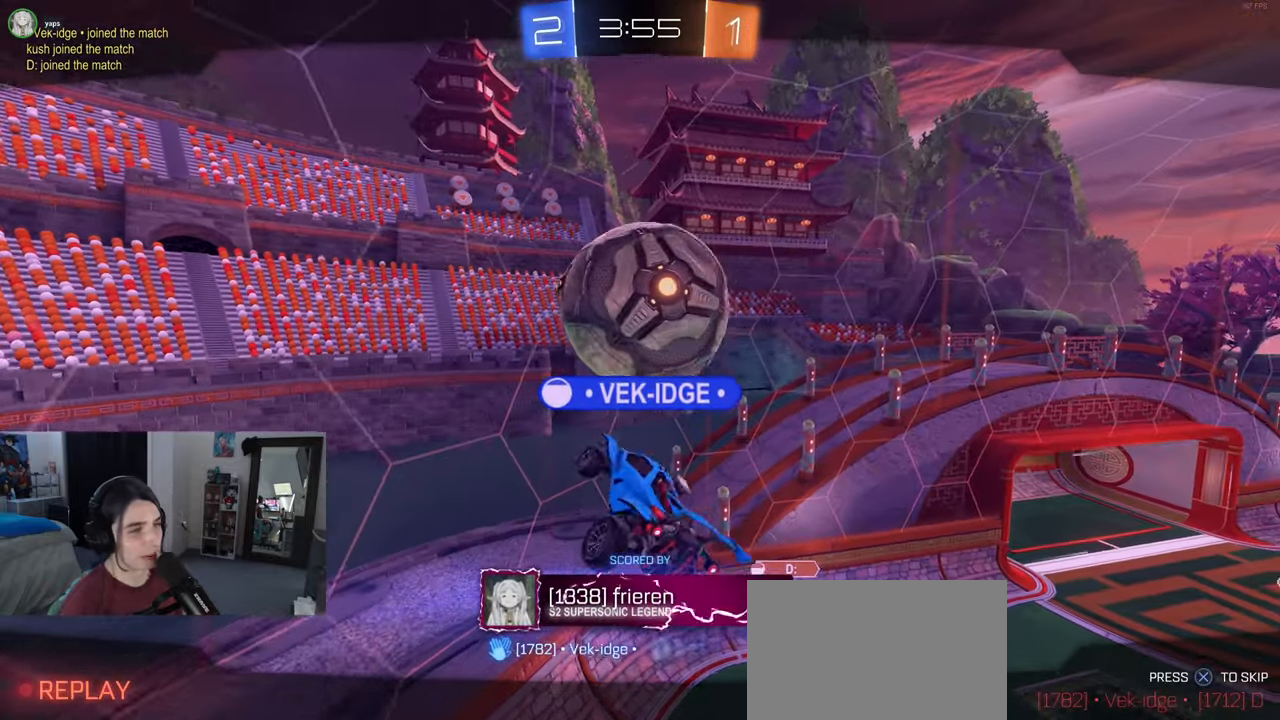
{"buttons": [], "left_stick": "center", "right_stick": "center", "events": []}
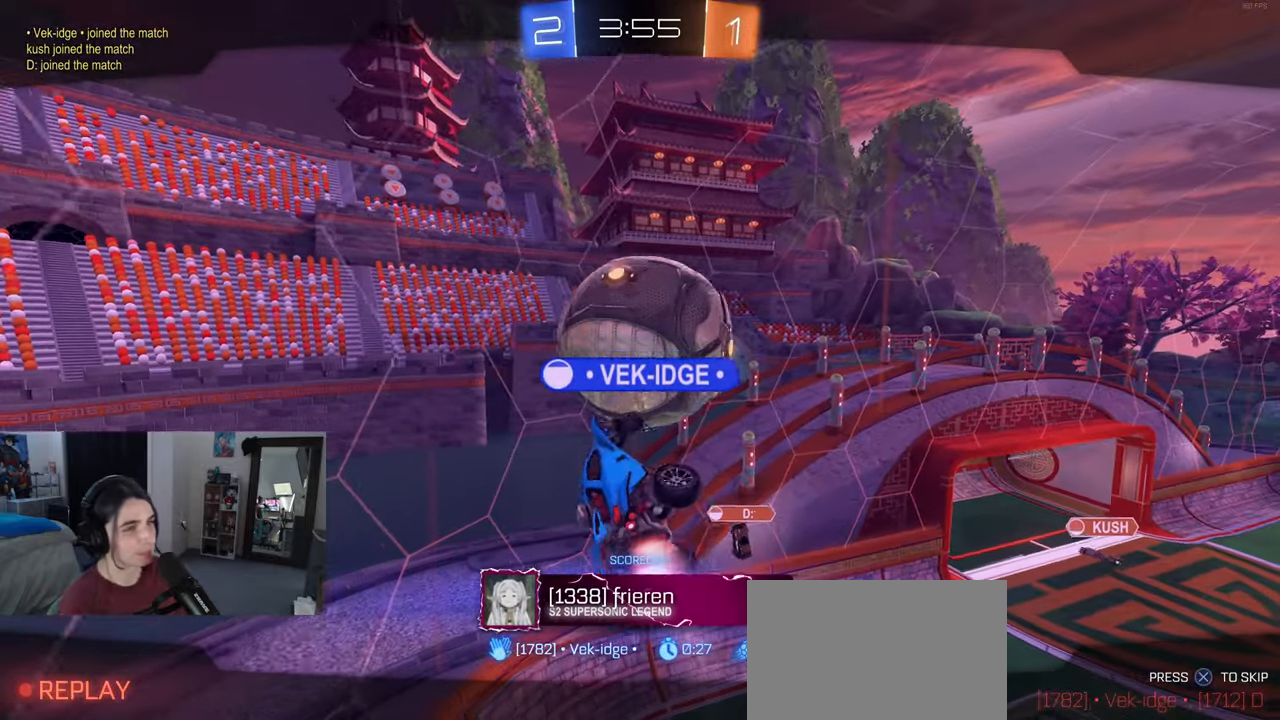
{"buttons": [], "left_stick": "center", "right_stick": "center", "events": []}
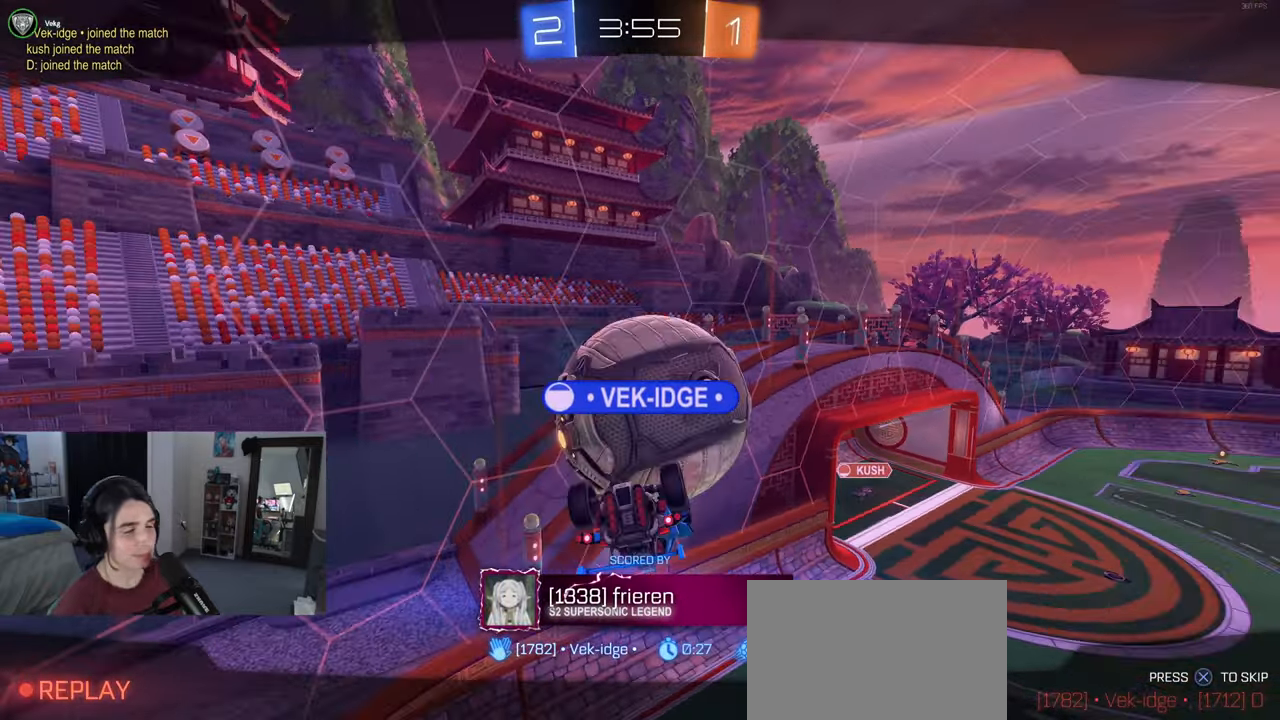
{"buttons": [], "left_stick": "center", "right_stick": "center", "events": [[317, "CROSS", "down"], [467, "CROSS", "up"]]}
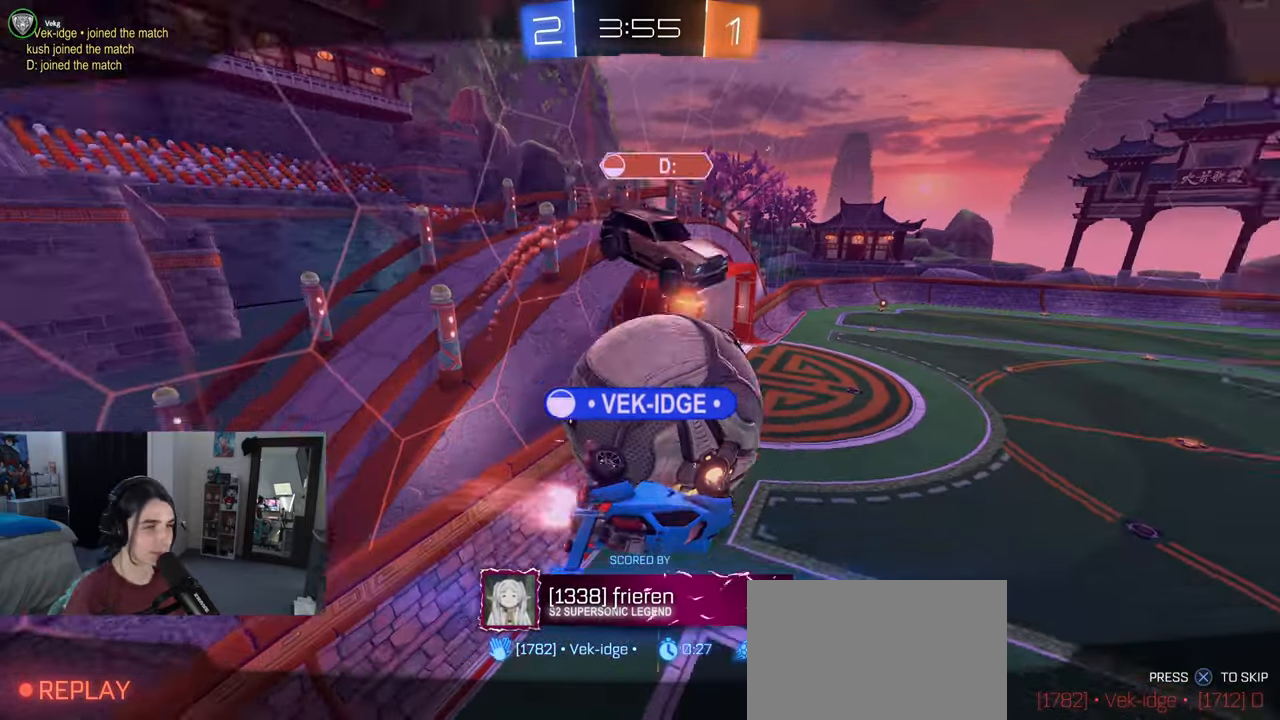
{"buttons": ["CROSS"], "left_stick": "center", "right_stick": "center", "events": [[17, "CROSS", "down"], [167, "CROSS", "up"], [267, "CROSS", "down"], [383, "CROSS", "up"], [500, "CROSS", "down"]]}
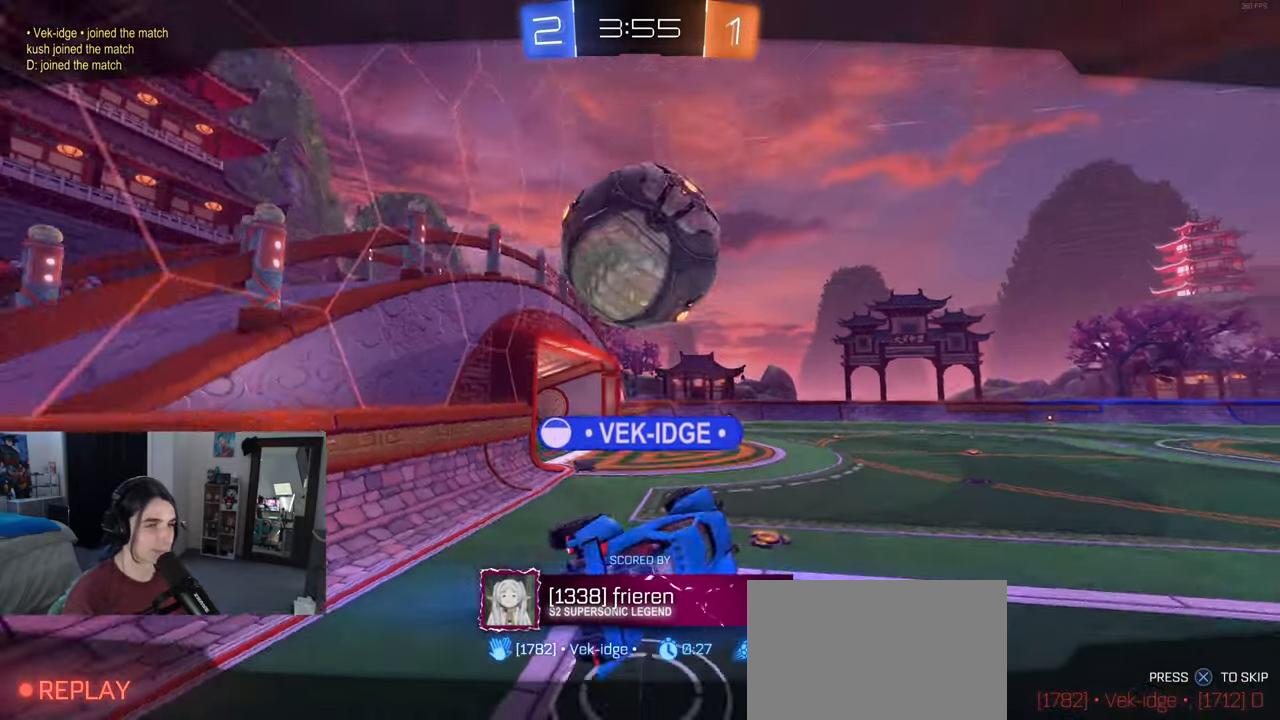
{"buttons": ["CROSS"], "left_stick": "center", "right_stick": "center", "events": [[117, "CROSS", "up"], [217, "CROSS", "down"], [367, "CROSS", "up"], [450, "CROSS", "down"]]}
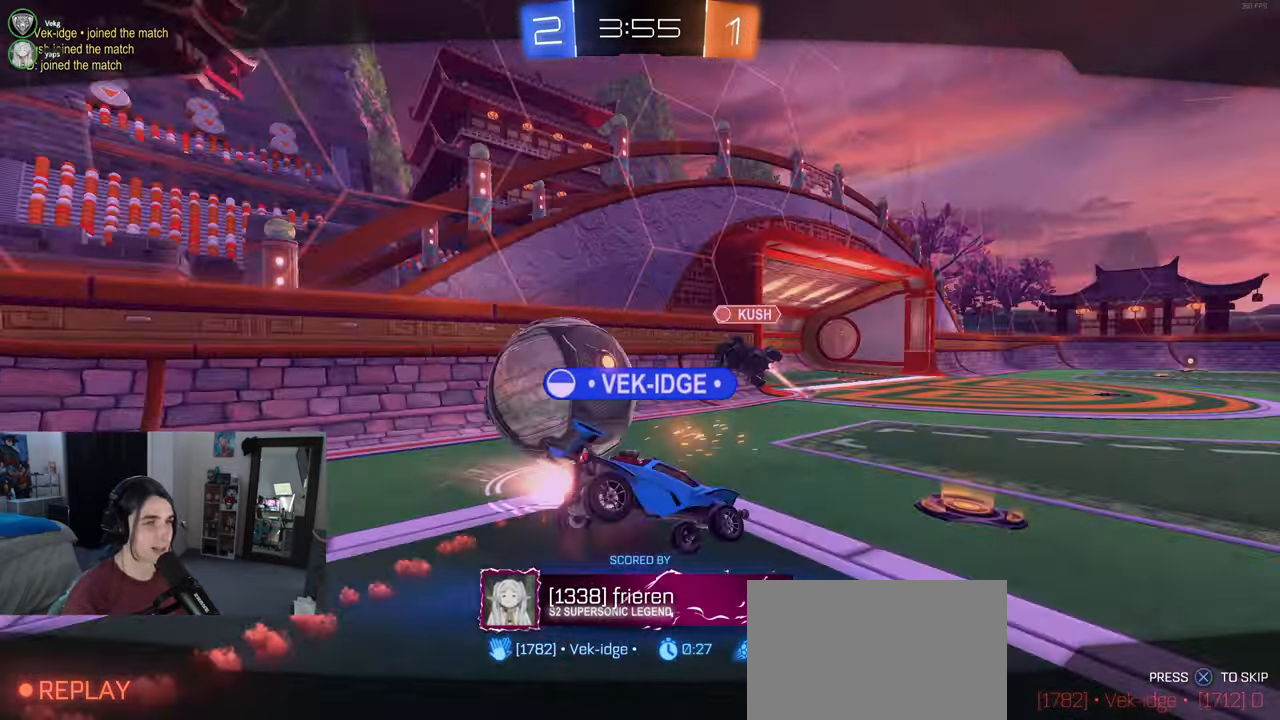
{"buttons": ["CROSS"], "left_stick": "center", "right_stick": "center", "events": [[100, "CROSS", "up"], [200, "CROSS", "down"], [317, "CROSS", "up"], [400, "CROSS", "down"]]}
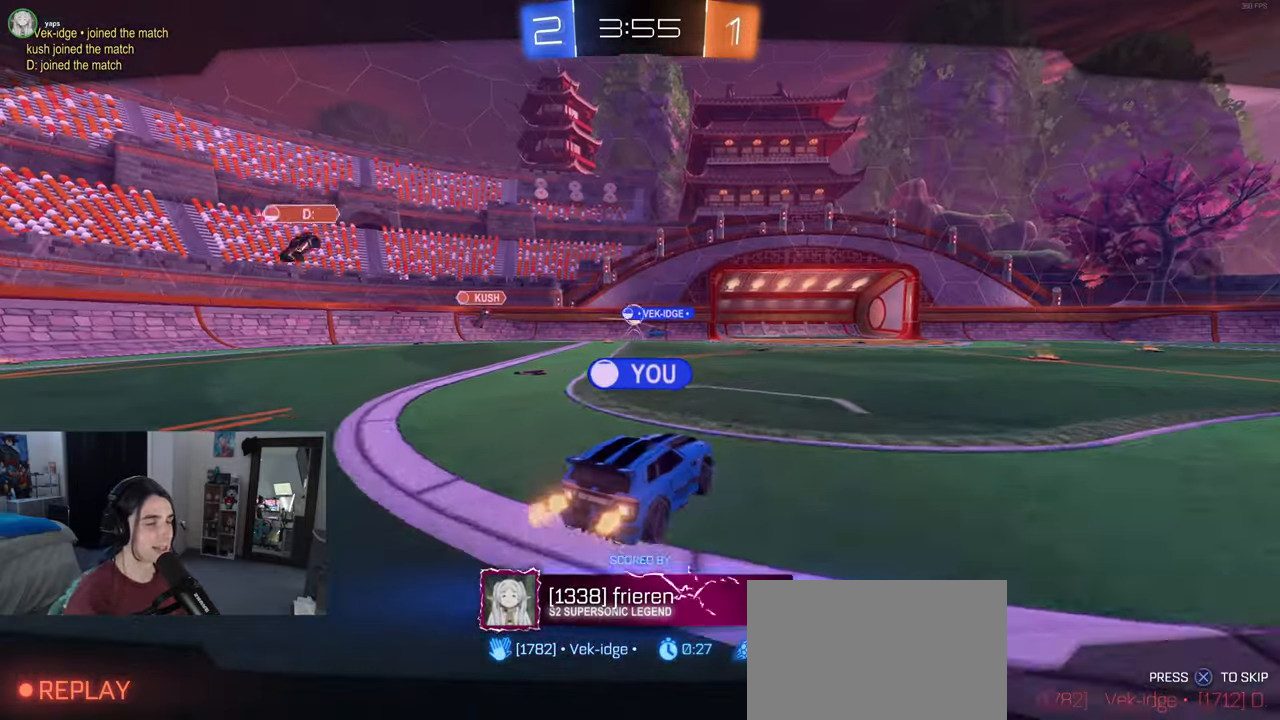
{"buttons": [], "left_stick": "center", "right_stick": "center", "events": [[50, "CROSS", "up"]]}
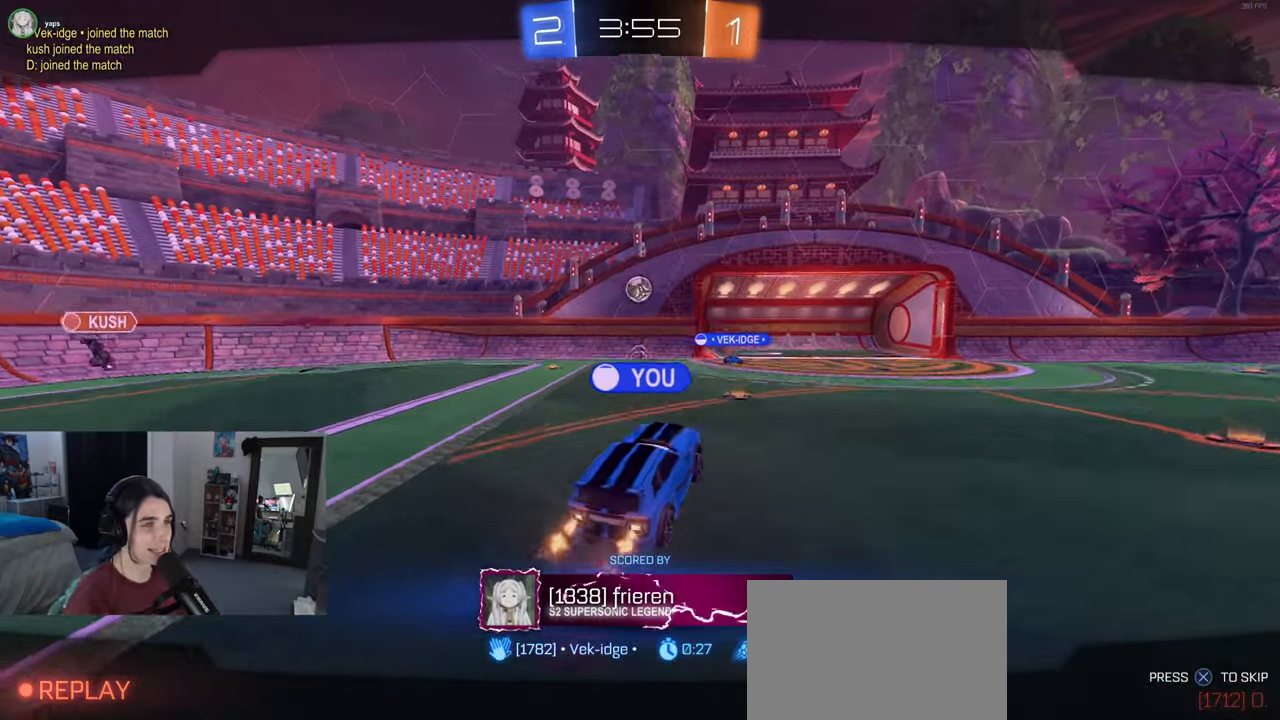
{"buttons": [], "left_stick": "center", "right_stick": "center", "events": []}
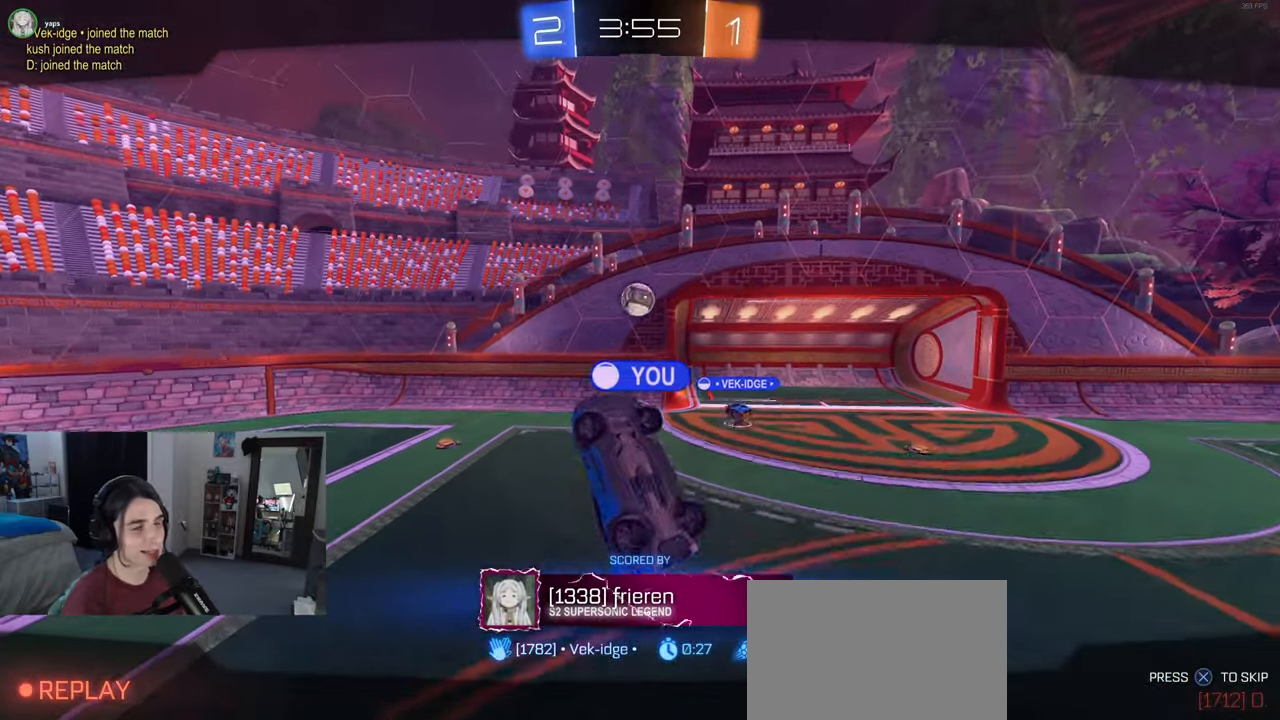
{"buttons": [], "left_stick": "center", "right_stick": "center", "events": []}
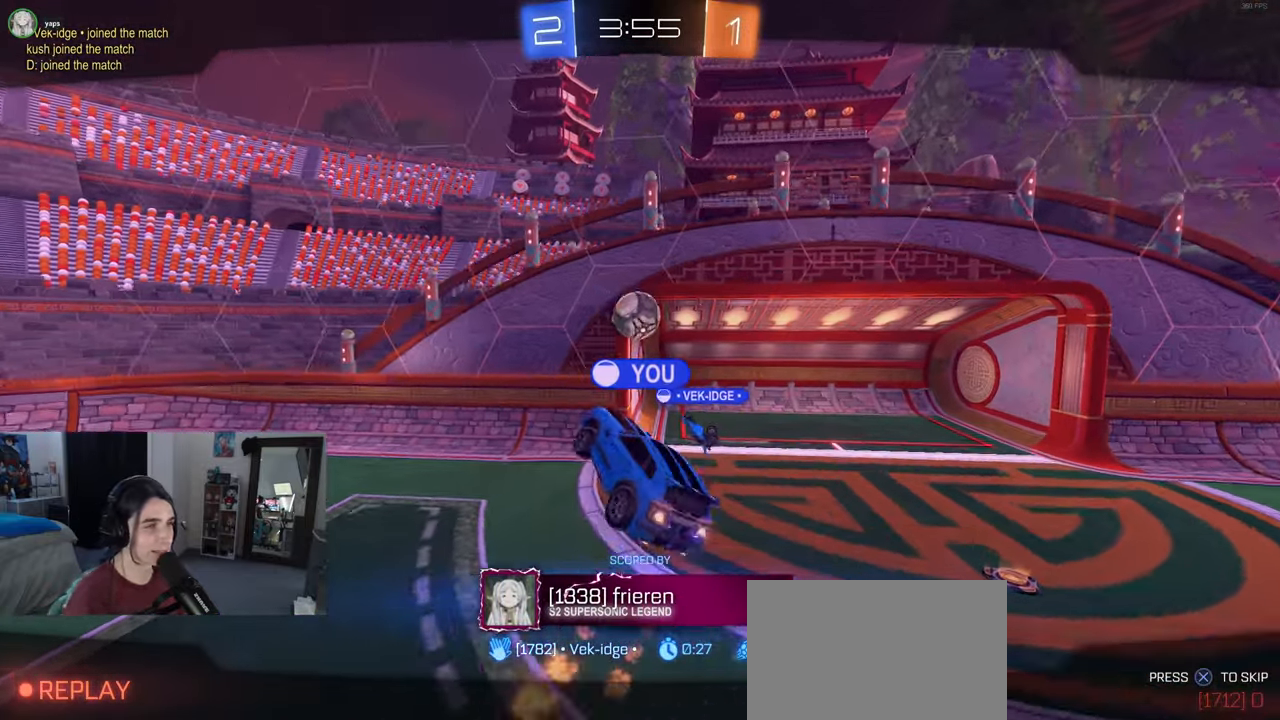
{"buttons": [], "left_stick": "center", "right_stick": "center", "events": []}
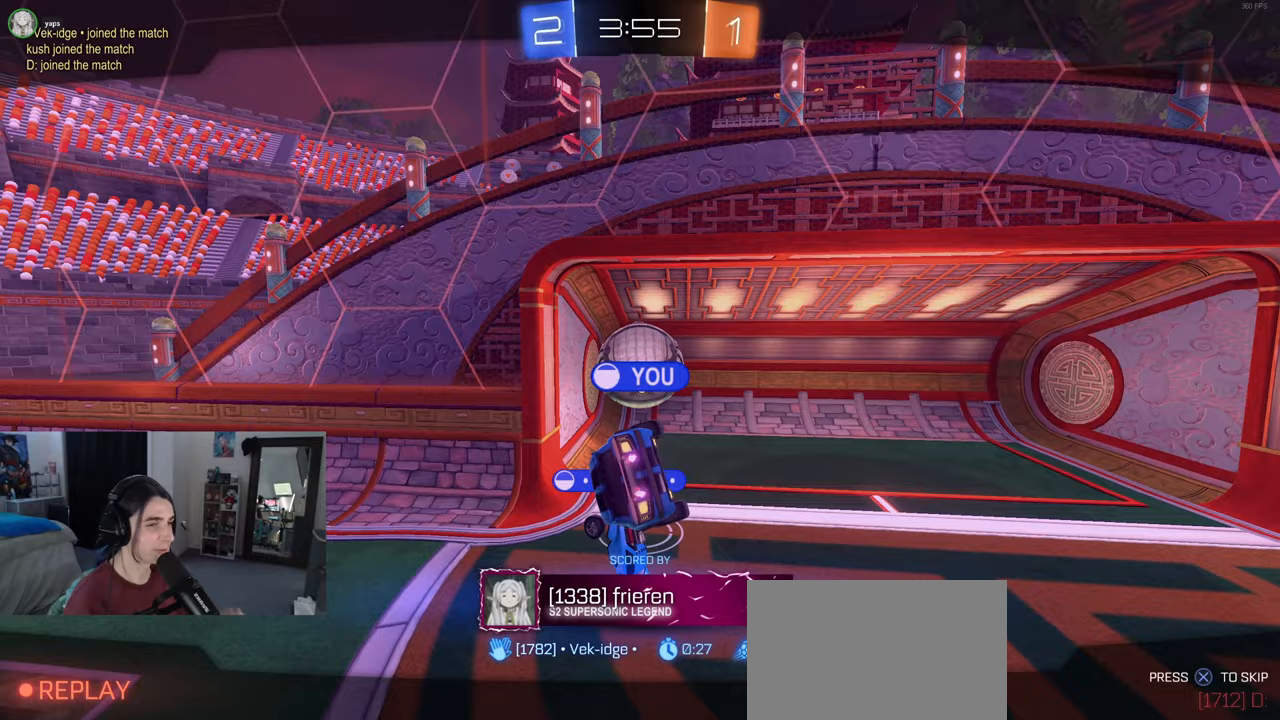
{"buttons": [], "left_stick": "center", "right_stick": "center", "events": []}
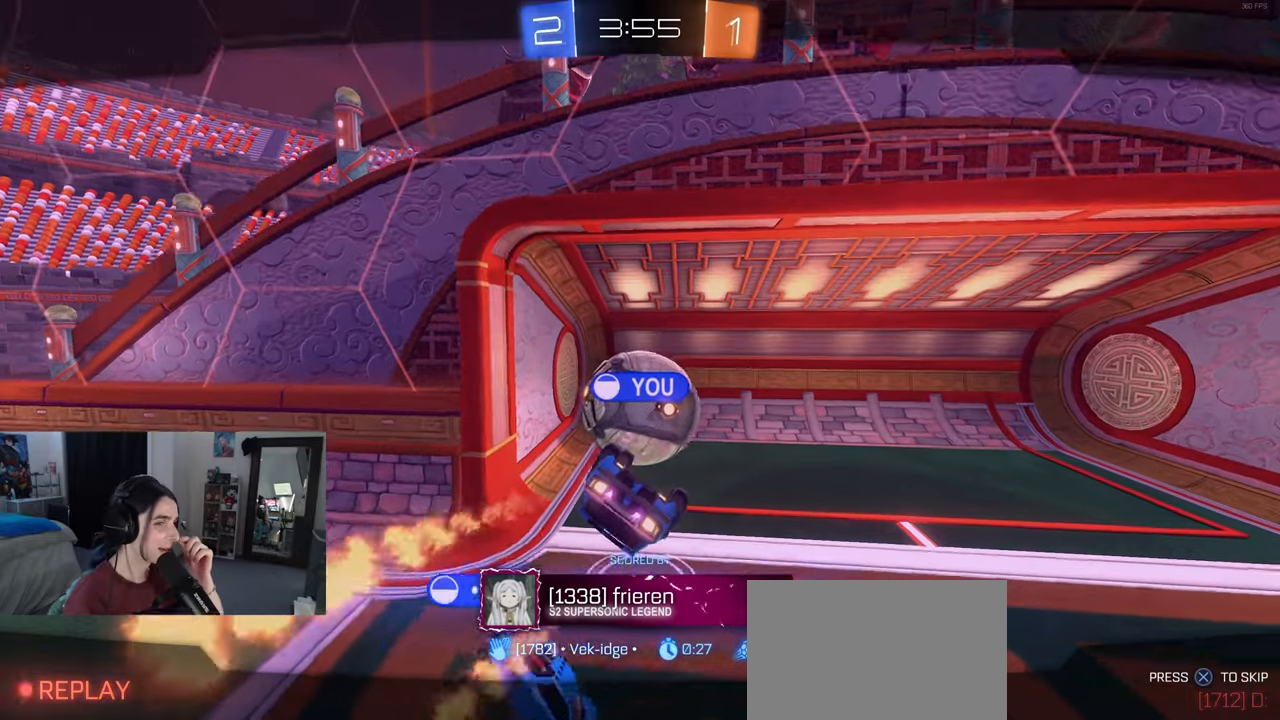
{"buttons": [], "left_stick": "center", "right_stick": "center", "events": []}
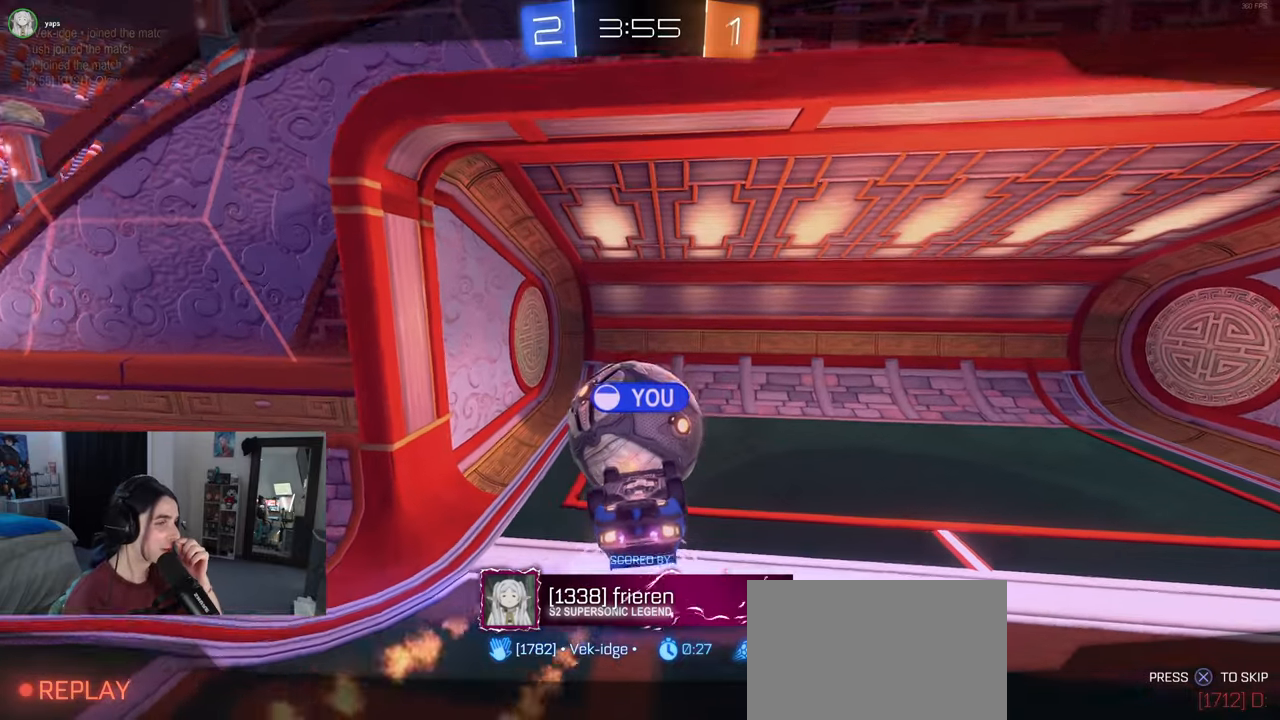
{"buttons": [], "left_stick": "center", "right_stick": "center", "events": []}
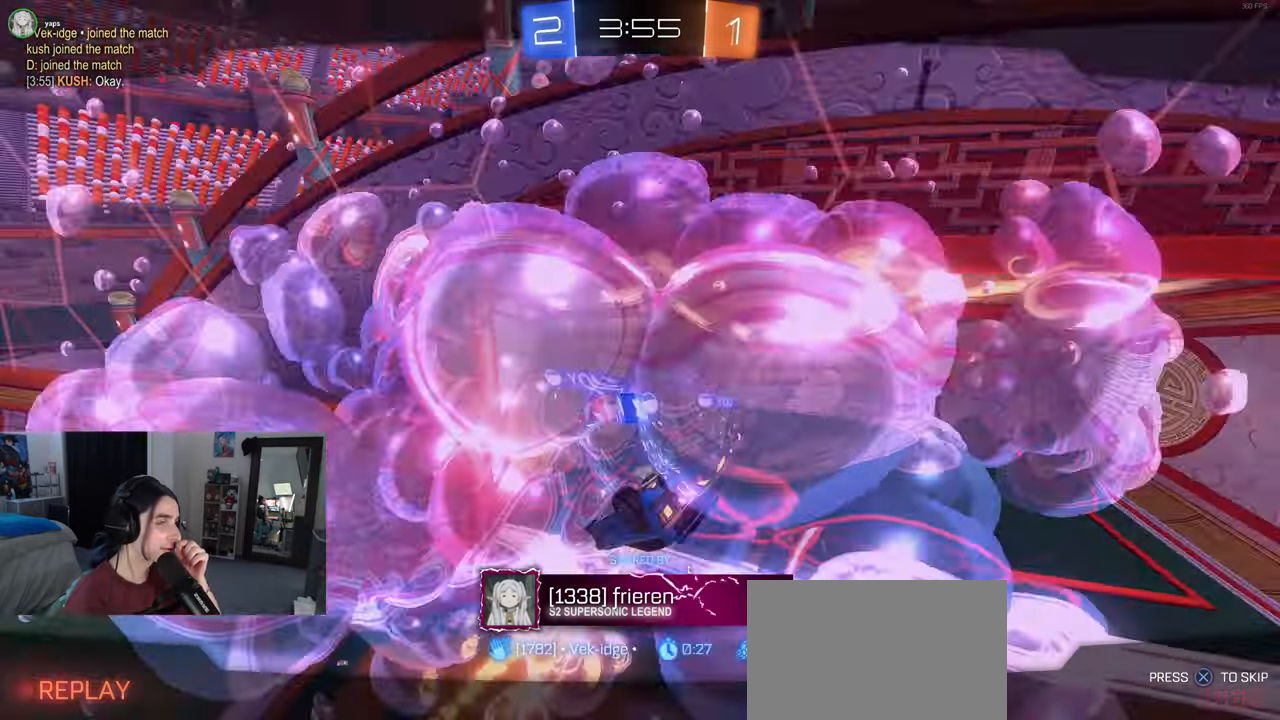
{"buttons": [], "left_stick": "center", "right_stick": "center", "events": []}
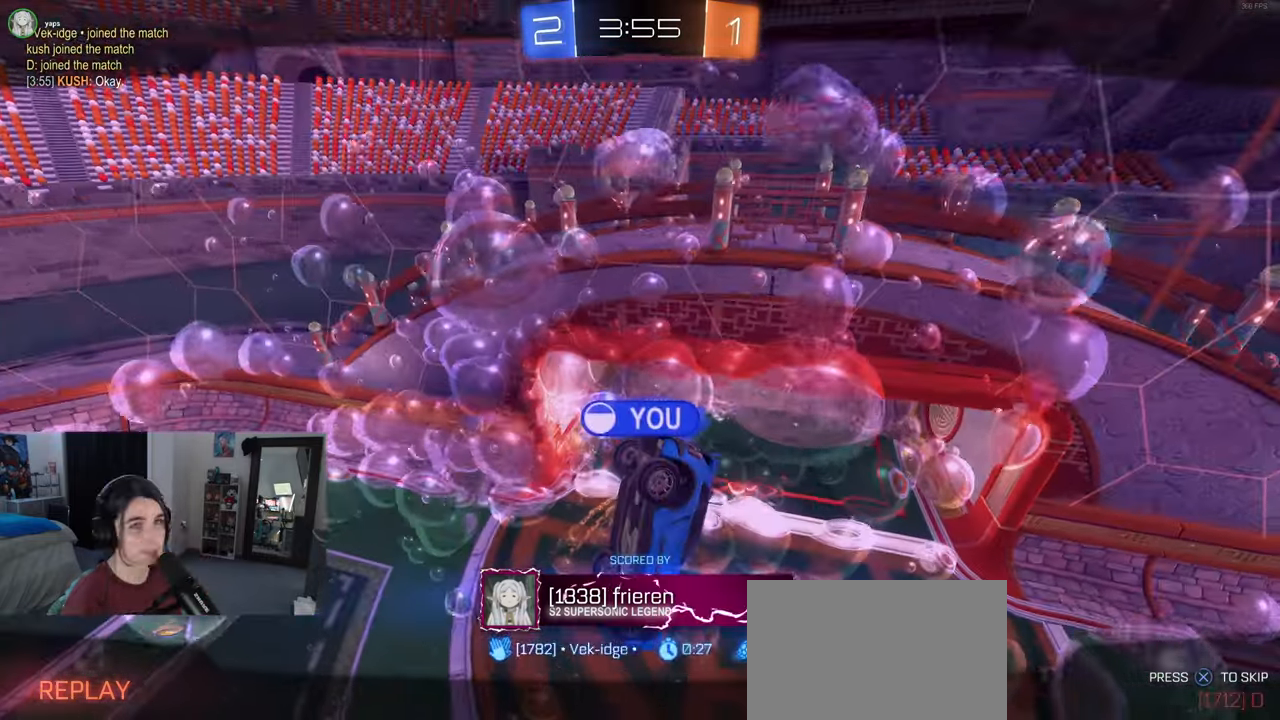
{"buttons": [], "left_stick": "center", "right_stick": "center", "events": []}